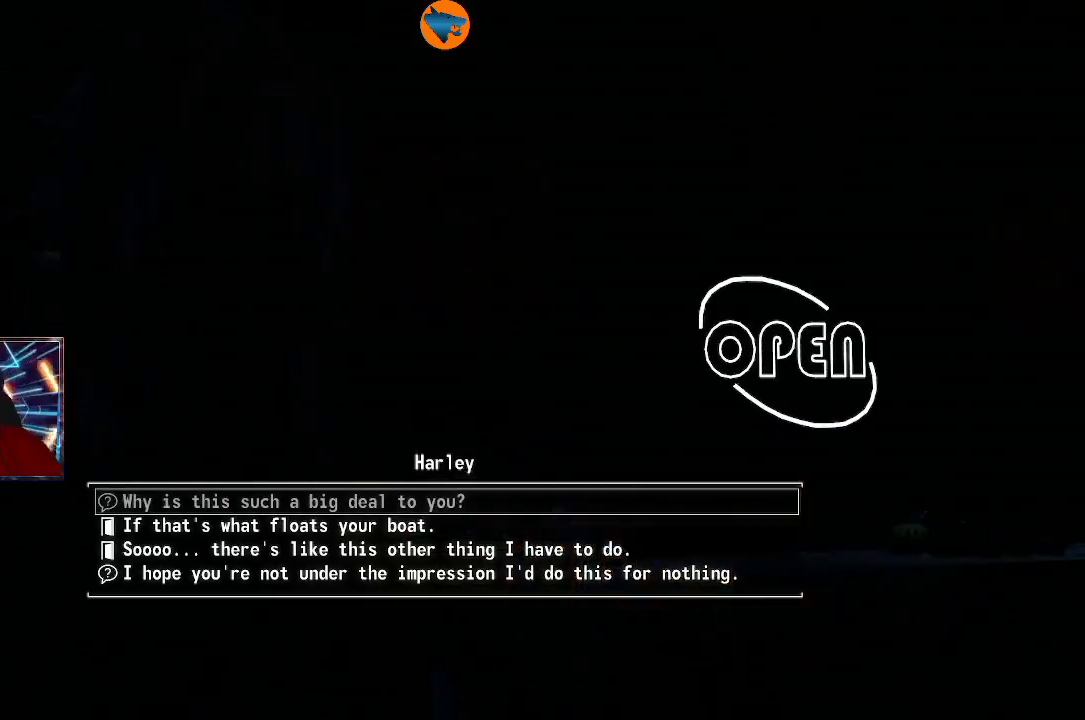
Gameplay with a controller (Xbox layout); each line is a JSON object with the inputs held at the frame after it. "events" lists button and stick changes between this image and that frame as [ms after this image, input, new state], when the widget could be followed in between. Not read: L3 R3.
{"buttons": [], "left_stick": "center", "right_stick": "center", "events": [[300, "DPAD_DOWN", "down"], [367, "DPAD_DOWN", "up"]]}
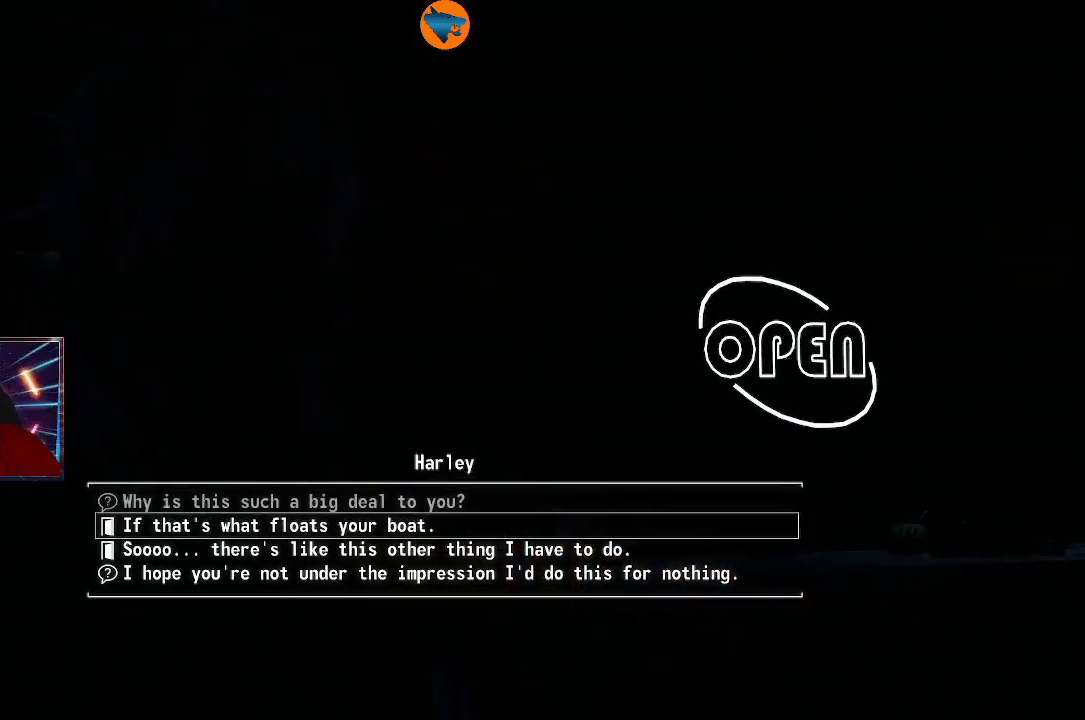
{"buttons": [], "left_stick": "center", "right_stick": "center", "events": [[33, "DPAD_DOWN", "down"], [133, "DPAD_DOWN", "up"], [267, "DPAD_DOWN", "down"], [333, "DPAD_DOWN", "up"]]}
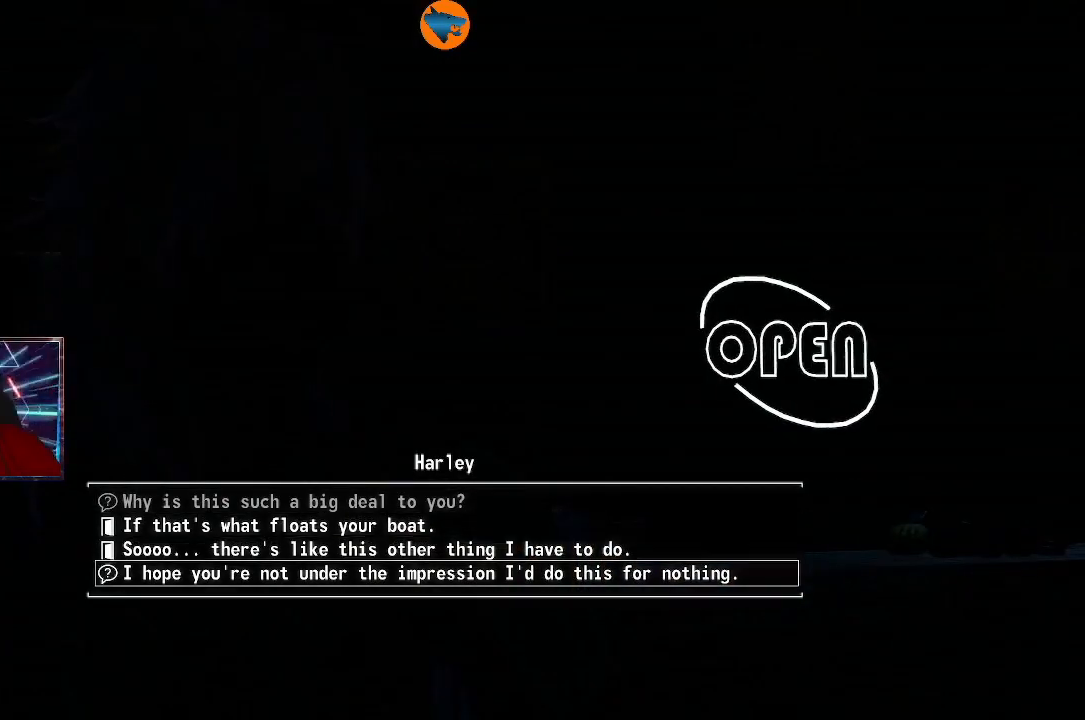
{"buttons": [], "left_stick": "center", "right_stick": "center", "events": []}
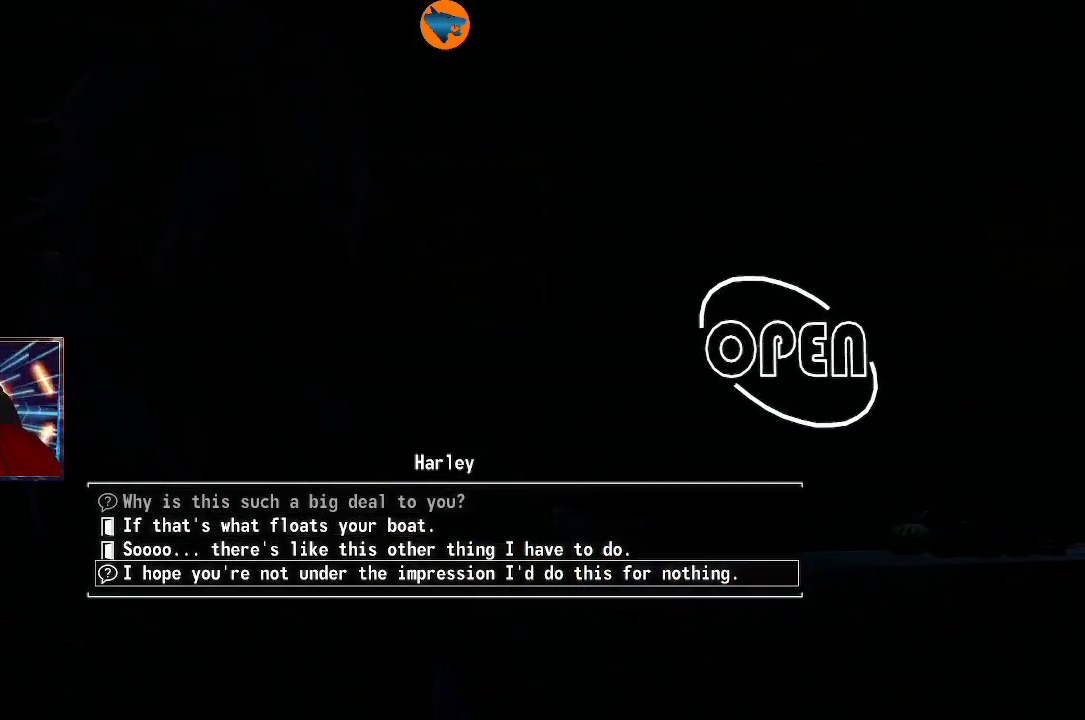
{"buttons": [], "left_stick": "center", "right_stick": "center", "events": []}
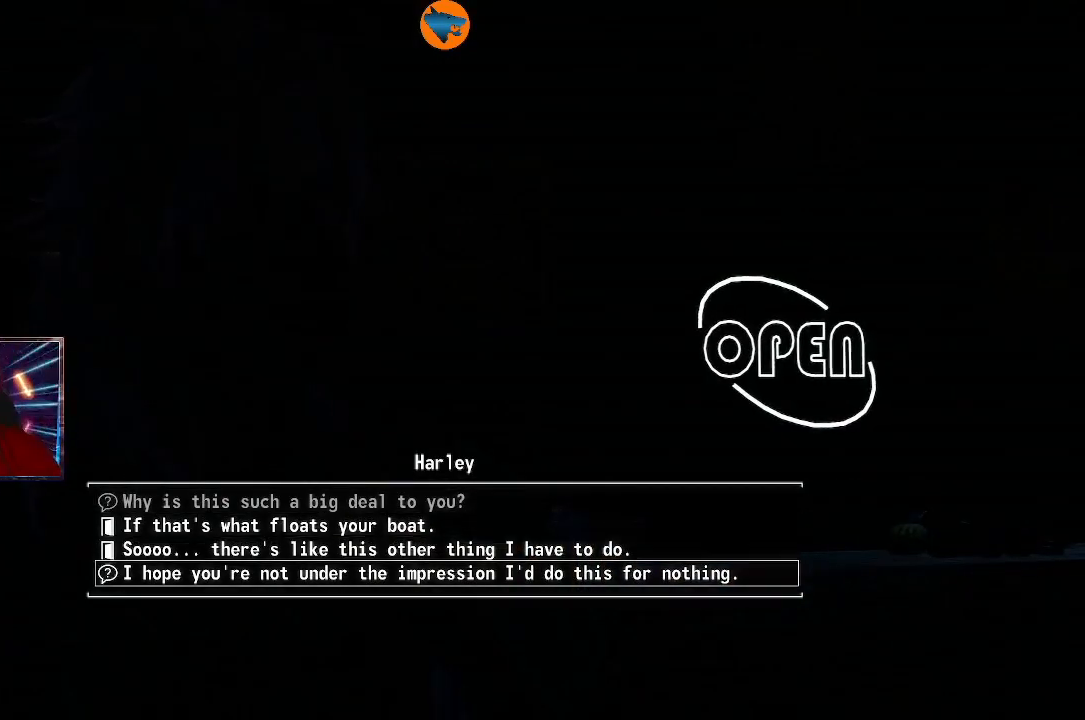
{"buttons": [], "left_stick": "center", "right_stick": "center", "events": []}
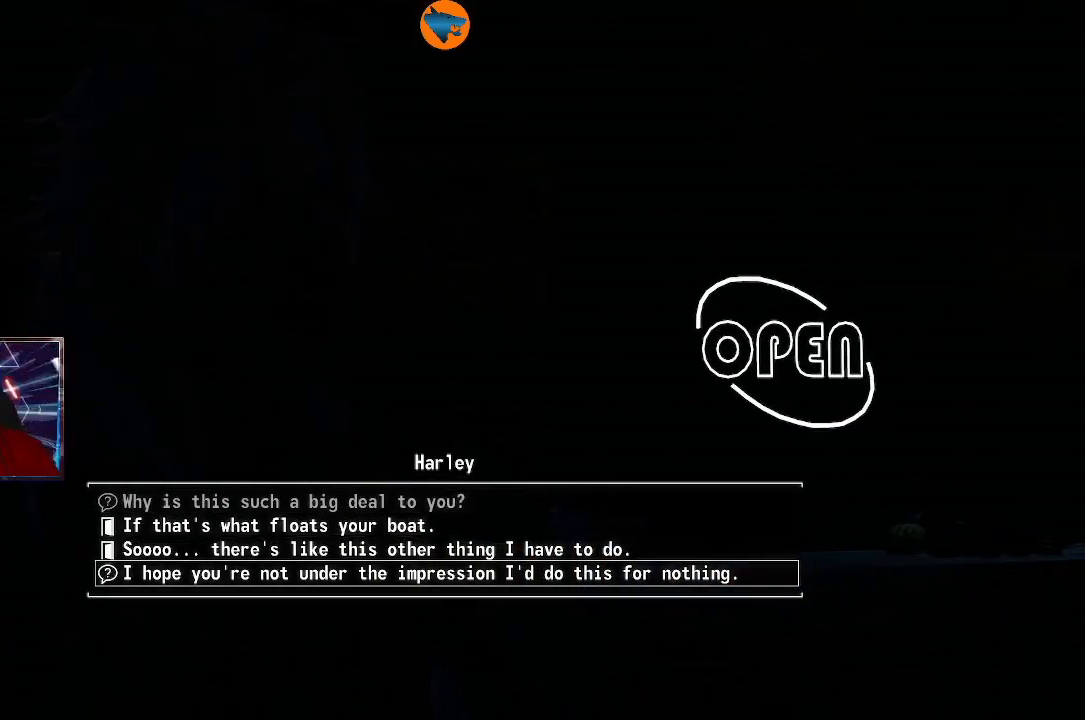
{"buttons": [], "left_stick": "center", "right_stick": "center", "events": []}
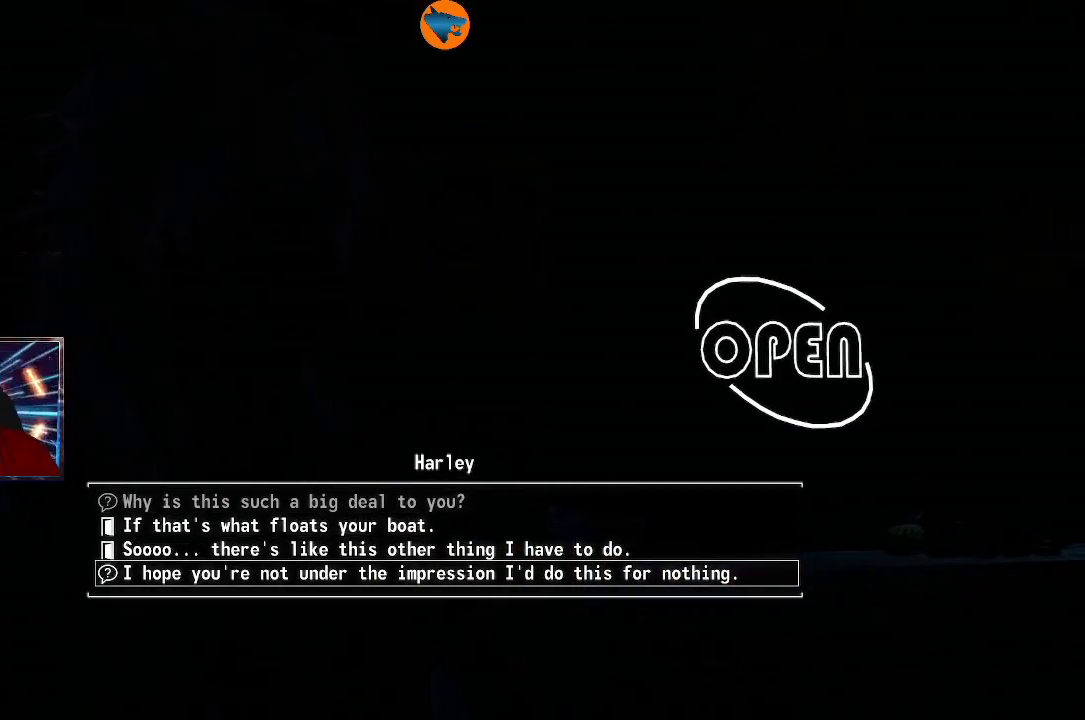
{"buttons": [], "left_stick": "center", "right_stick": "center", "events": [[367, "A", "down"], [433, "A", "up"]]}